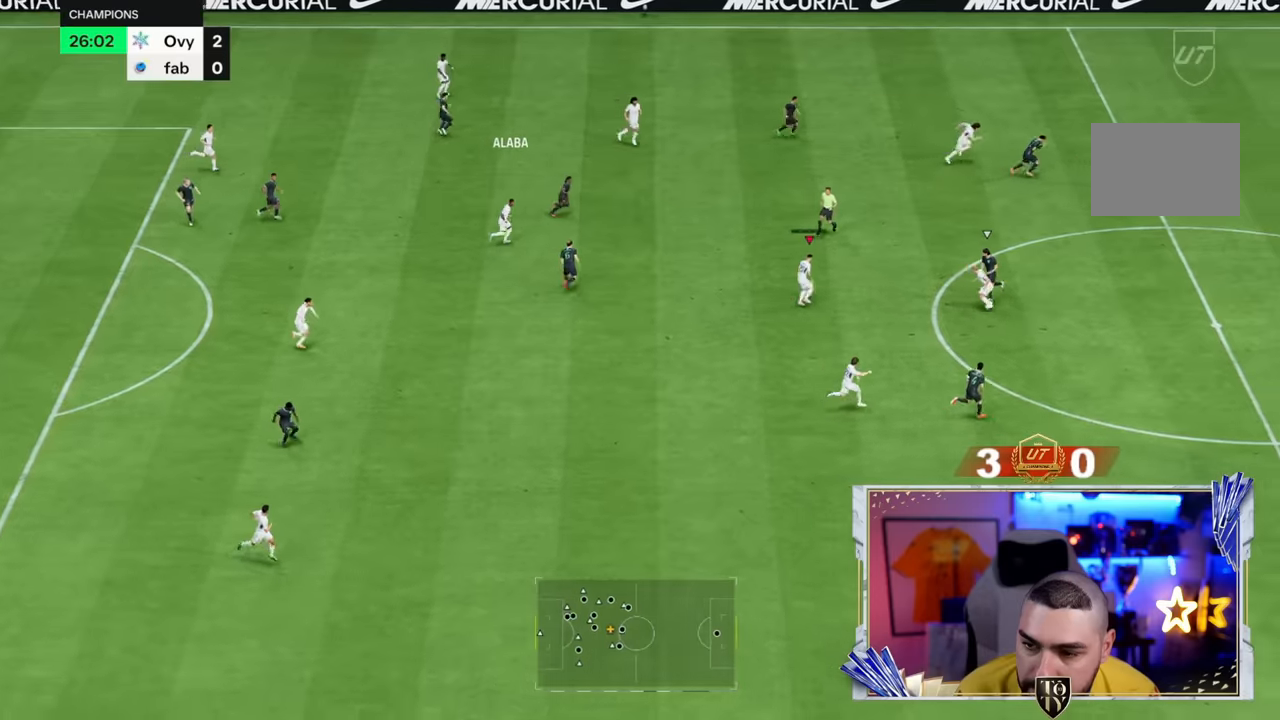
Gameplay with a controller (PlayStation layout); each line is a JSON object with the inputs held at the frame after it (dt_ms = milliseconds from this image to that frame). "button_events" lists button changes between this image and that frame as [ms after this image, input, new state], when the widget could be followed in between (sticks are given only as held states). Not read: L3 R3.
{"dt_ms": 500, "buttons": [], "left_stick": "up-right", "right_stick": "center", "button_events": []}
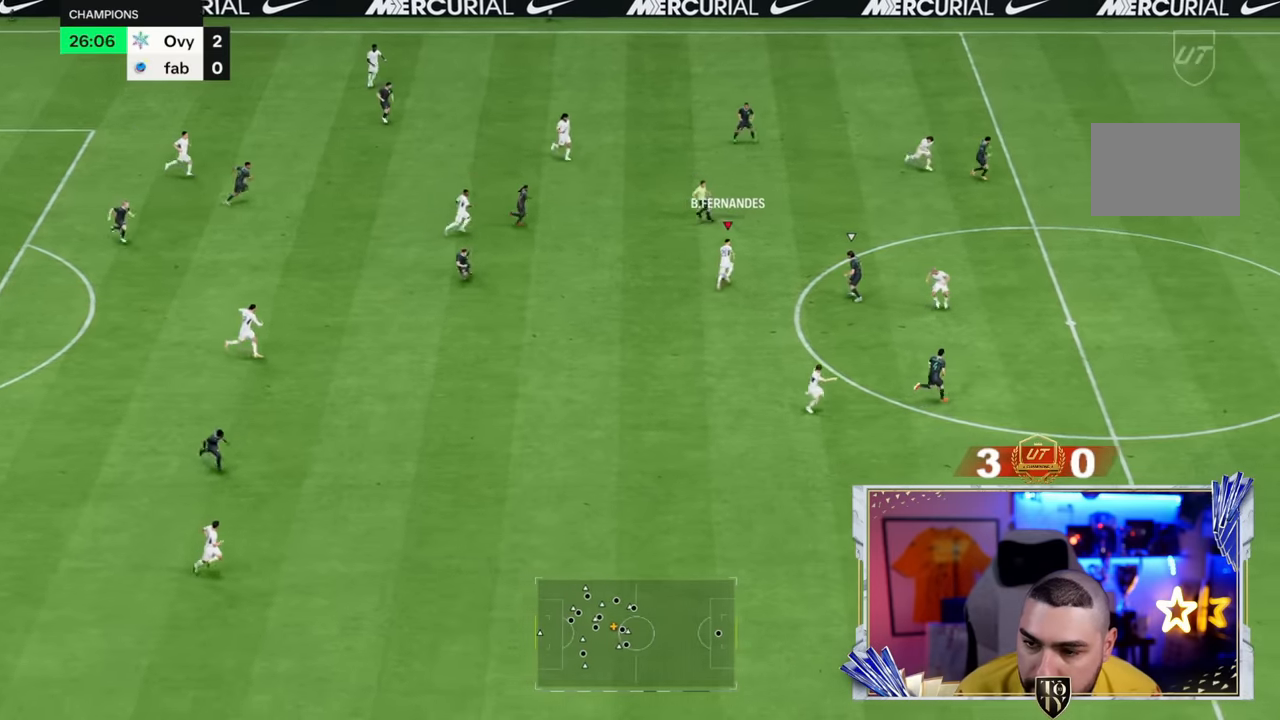
{"dt_ms": 500, "buttons": [], "left_stick": "down-right", "right_stick": "center", "button_events": [[50, "TRIANGLE", "down"], [283, "TRIANGLE", "up"]]}
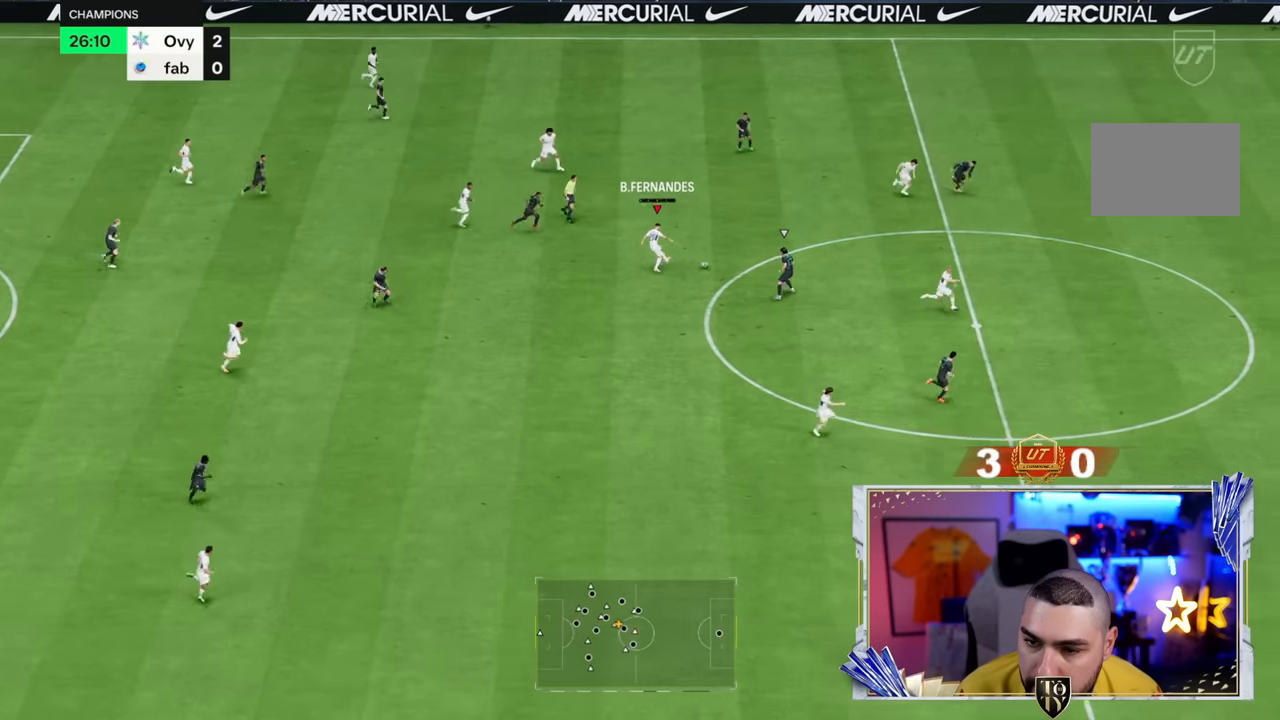
{"dt_ms": 500, "buttons": ["R2"], "left_stick": "down-right", "right_stick": "center", "button_events": [[500, "R2", "down"]]}
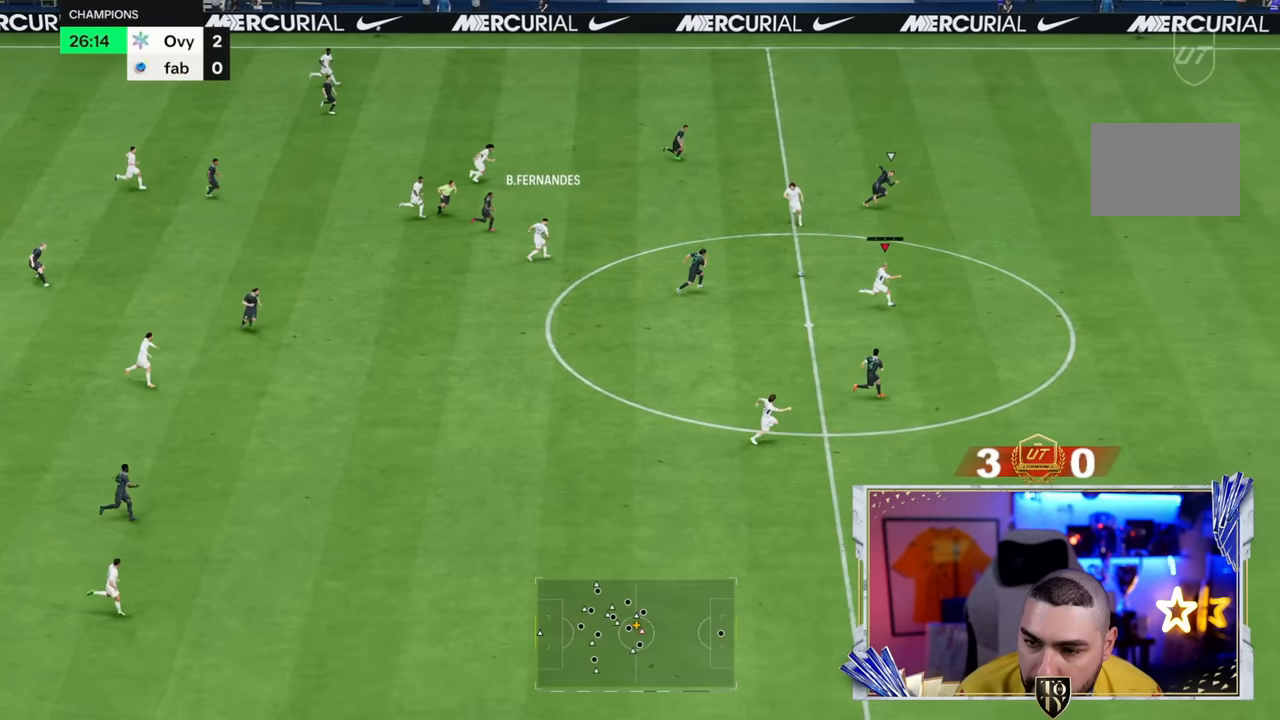
{"dt_ms": 500, "buttons": ["R2"], "left_stick": "down-right", "right_stick": "center", "button_events": []}
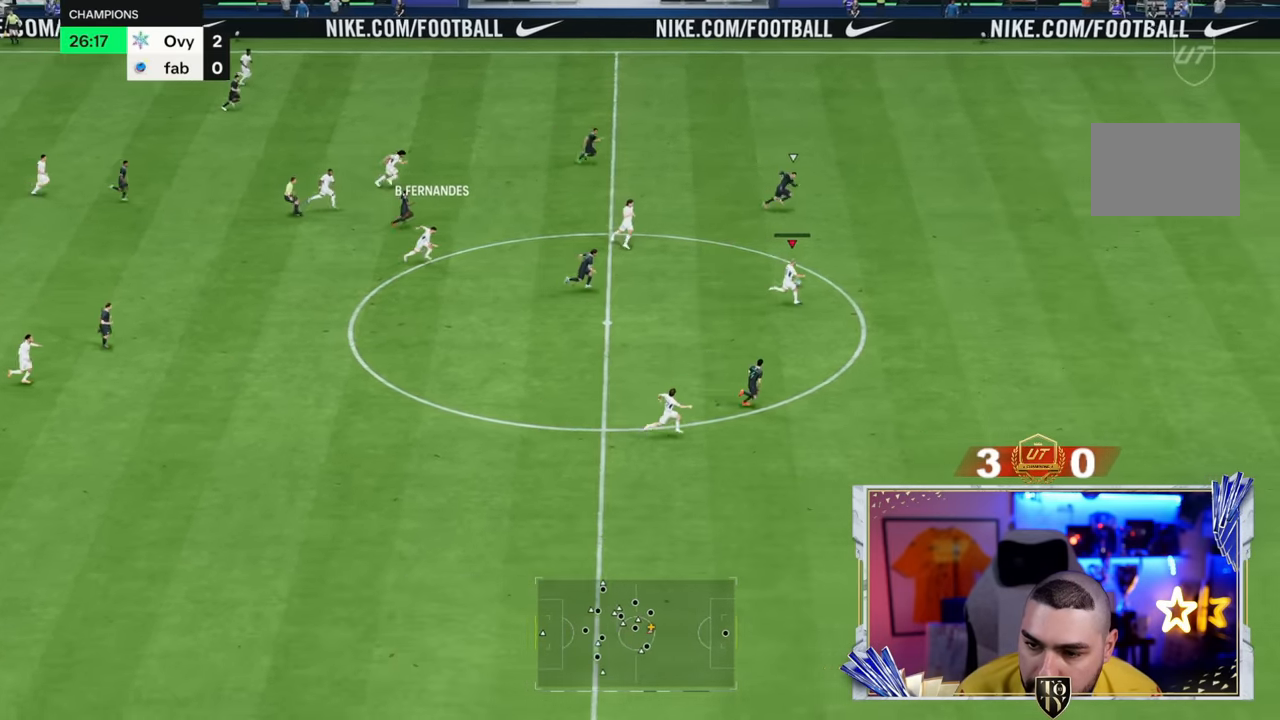
{"dt_ms": 500, "buttons": ["R2"], "left_stick": "down-right", "right_stick": "center", "button_events": []}
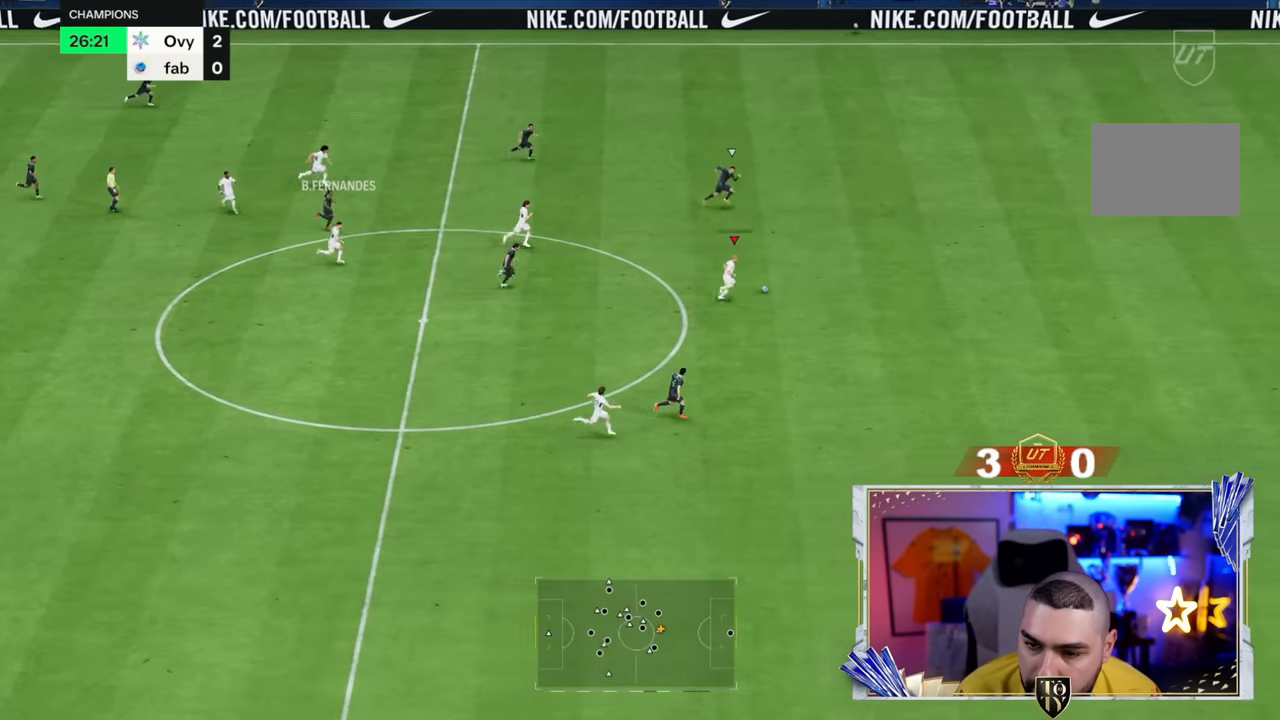
{"dt_ms": 1000, "buttons": ["R2"], "left_stick": "down-right", "right_stick": "center"}
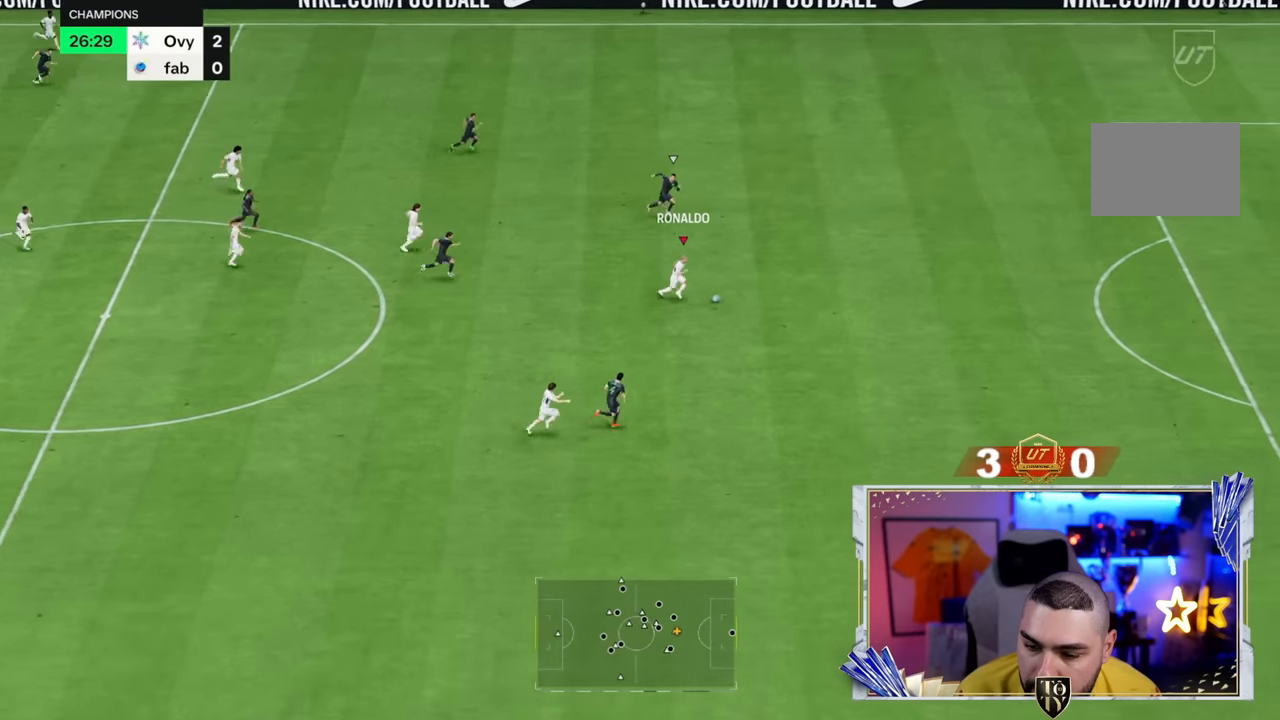
{"dt_ms": 1000, "buttons": ["R2"], "left_stick": "down-right", "right_stick": "center", "button_events": []}